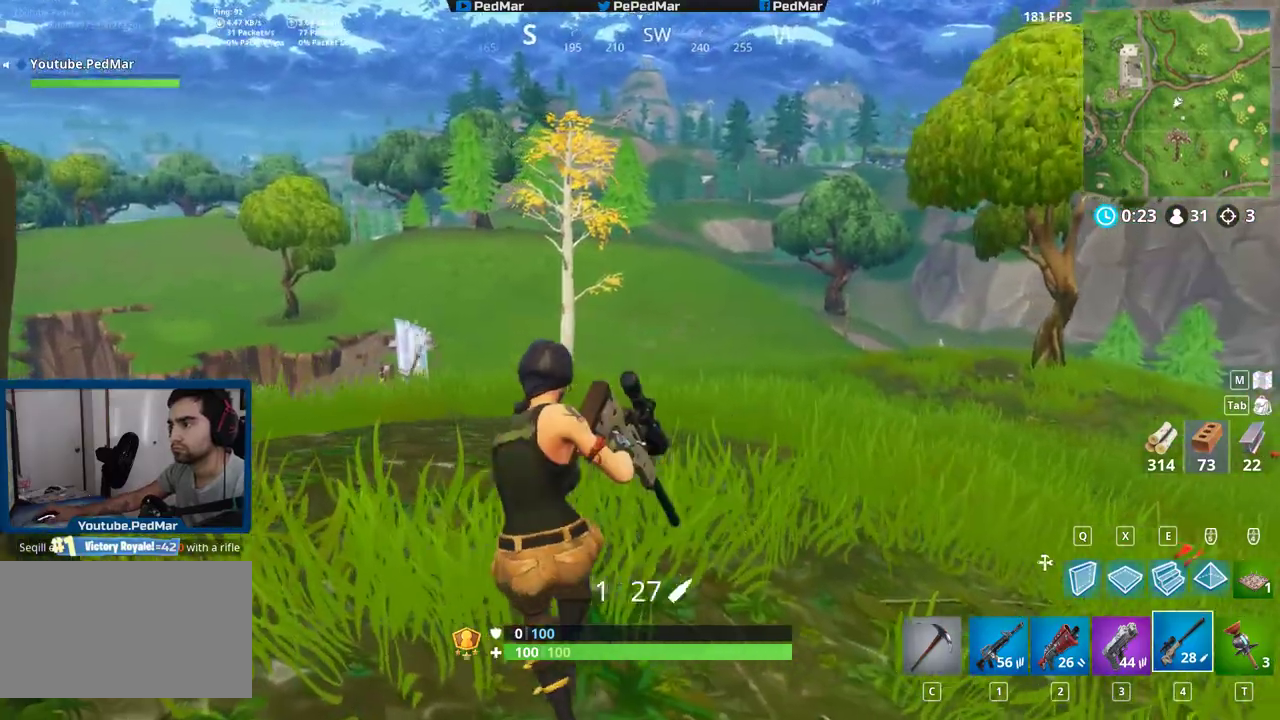
Gameplay with keyboard and mouse; each line is a JSON object with the keys and mouse buttons held at the frame after it. "events" lists presses ("down") and releases ("up") of "a", "c", "ctrl", "d", "e", "f", "q", "r", "s", "shift", "space", "tab", "w", "x", "z", "mouse_left", "mouse_wheel", "mouse_right", "mouse_mb4" and "mouse_mb5" between this image and that frame as [ms after this image, input, new state], when the widget could be followed in between. "mouse_left", "mouse_wheel", "mouse_right", "mouse_mb4", "mouse_mb5" = the "left", "wheel", "right", "mb4", "mb5" buttons of the "mouse" list. No other keys are recorded. "wheel" means that the mouse wheel is clicked or scrolled. Not read: mouse_move.
{"keys": ["a", "shift", "w"], "mouse": [], "events": [[17, "w", "down"]]}
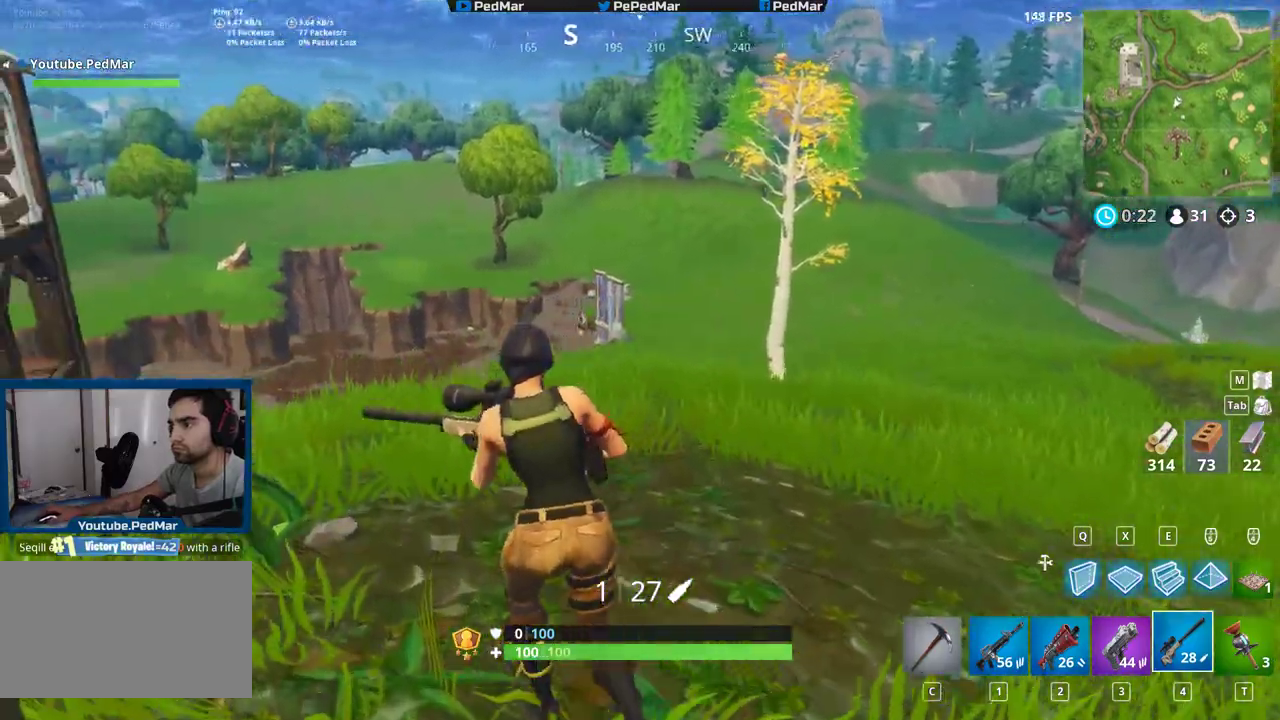
{"keys": ["a", "shift"], "mouse": [], "events": [[17, "w", "up"]]}
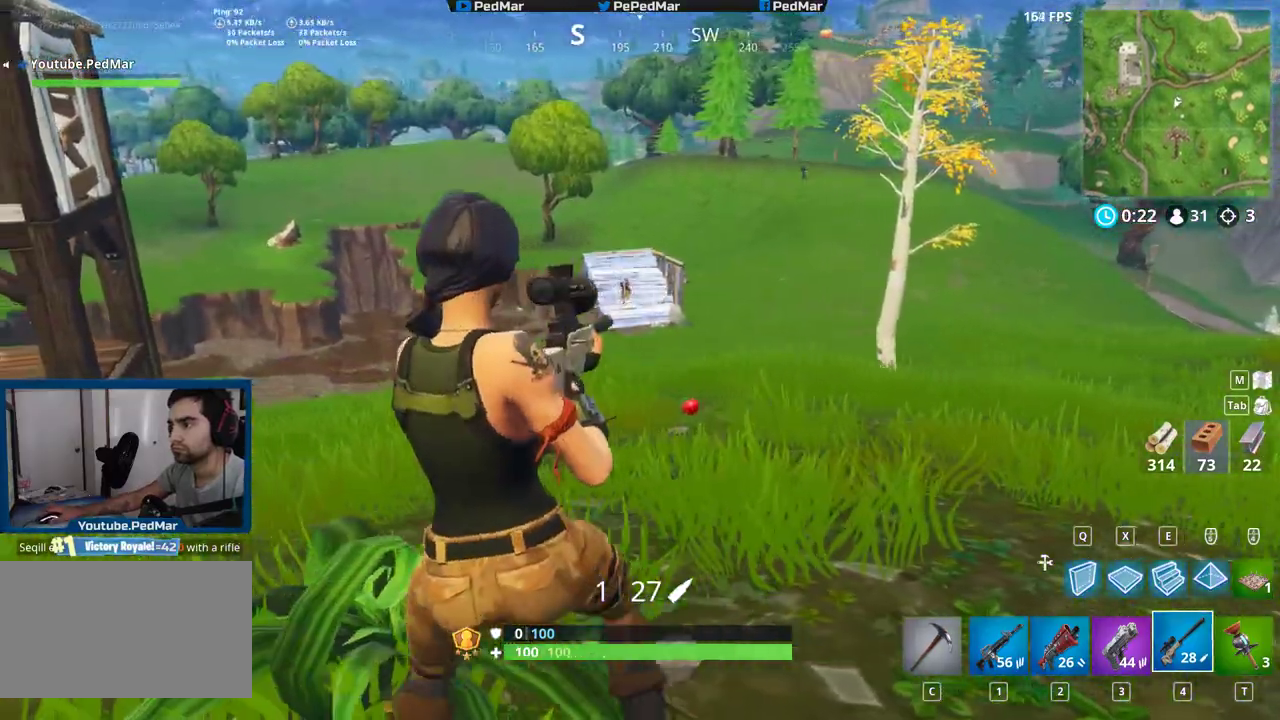
{"keys": ["s", "shift"], "mouse": [], "events": [[167, "s", "down"], [333, "a", "up"]]}
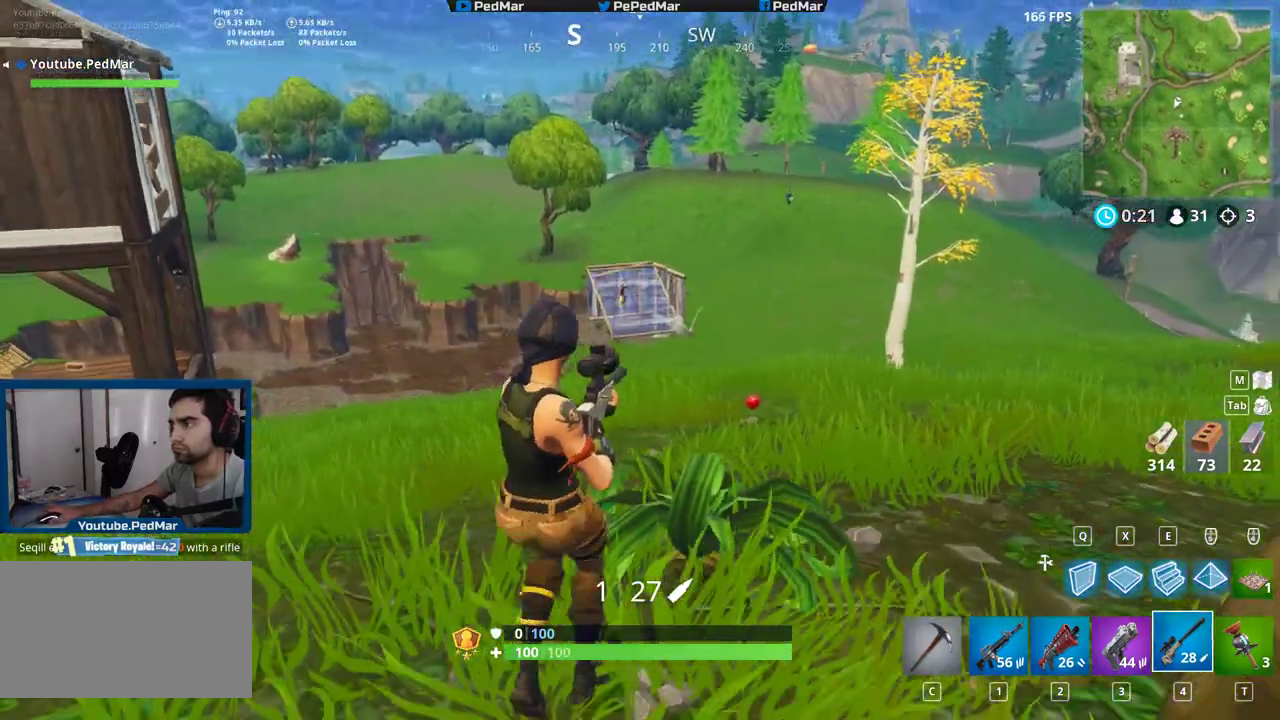
{"keys": ["d", "s", "shift"], "mouse": [], "events": [[250, "d", "down"]]}
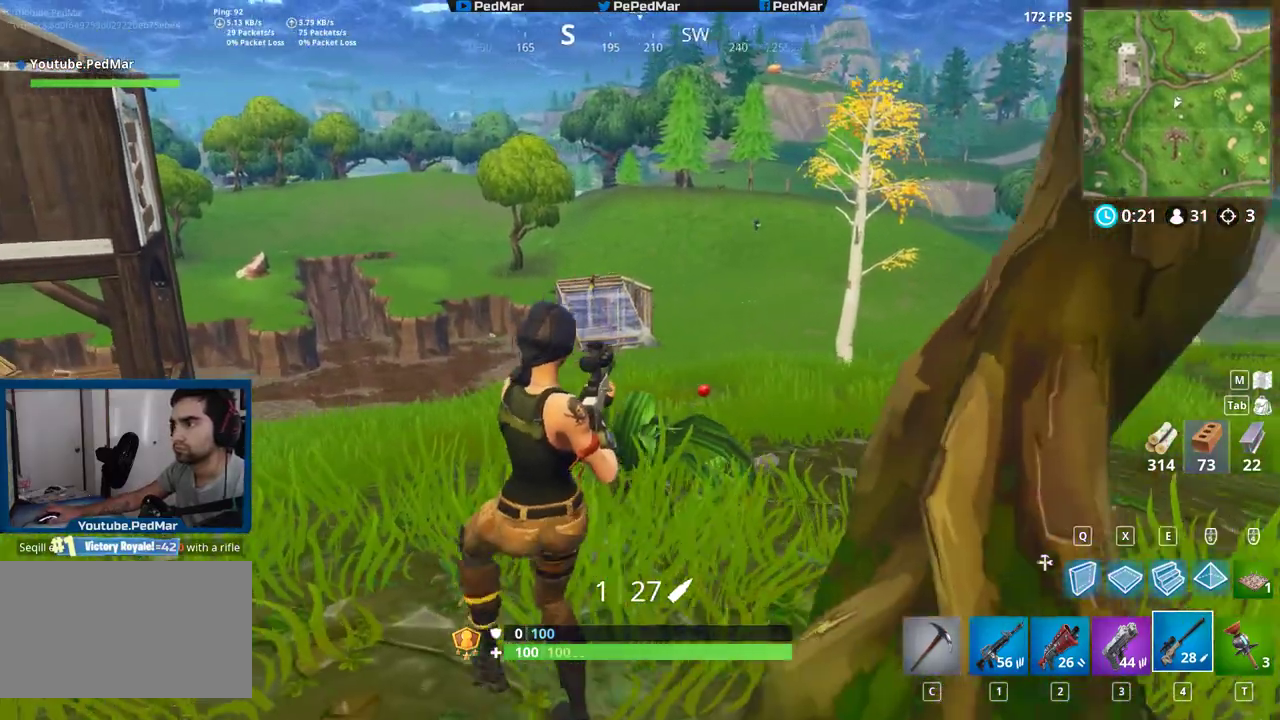
{"keys": ["s", "shift"], "mouse": [], "events": [[200, "d", "up"], [283, "mouse_right", "down"], [383, "mouse_right", "up"]]}
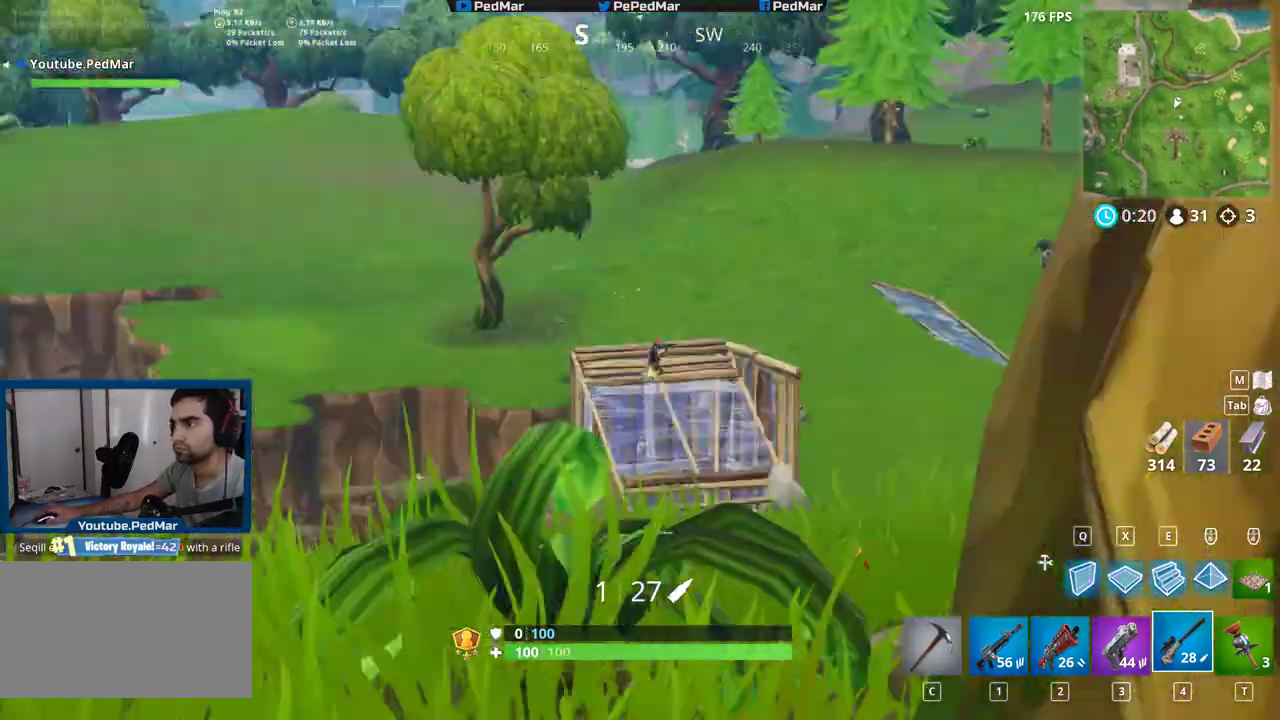
{"keys": ["shift"], "mouse": [], "events": [[17, "s", "up"]]}
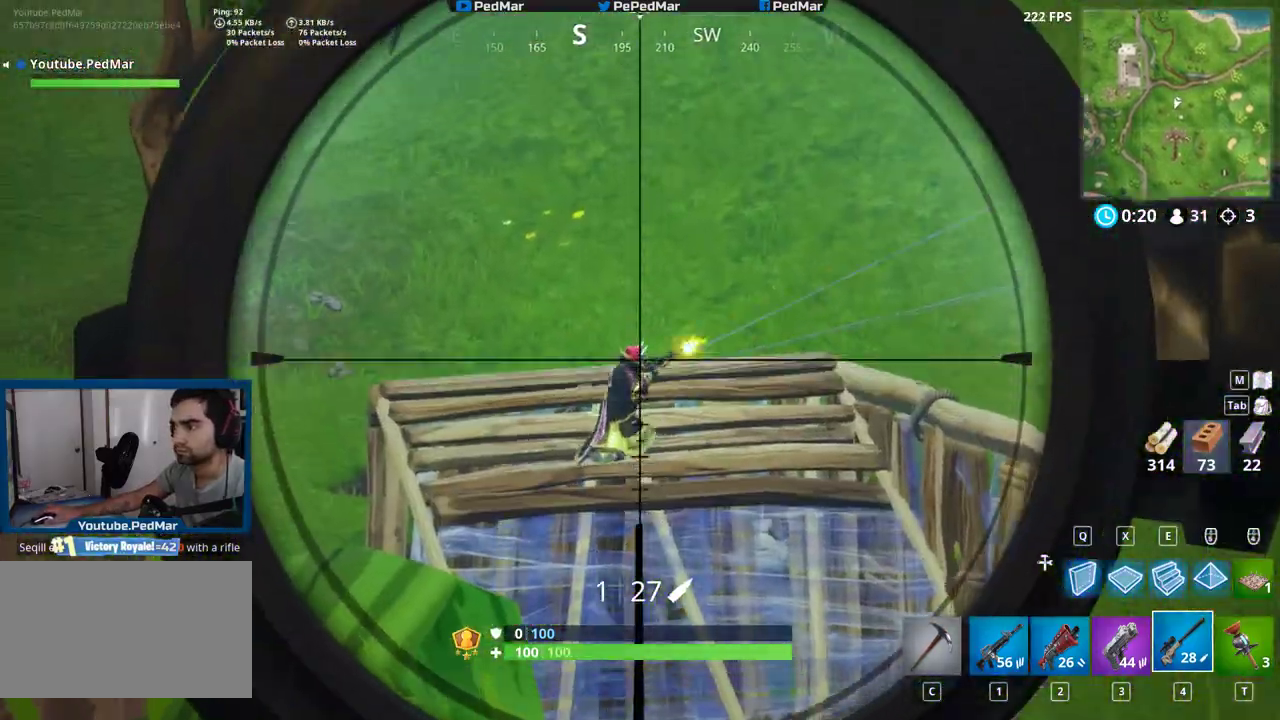
{"keys": ["d", "shift"], "mouse": [], "events": [[50, "mouse_left", "down"], [133, "mouse_left", "up"], [150, "mouse_right", "down"], [200, "d", "down"], [250, "s", "down"], [283, "mouse_right", "up"], [417, "s", "up"]]}
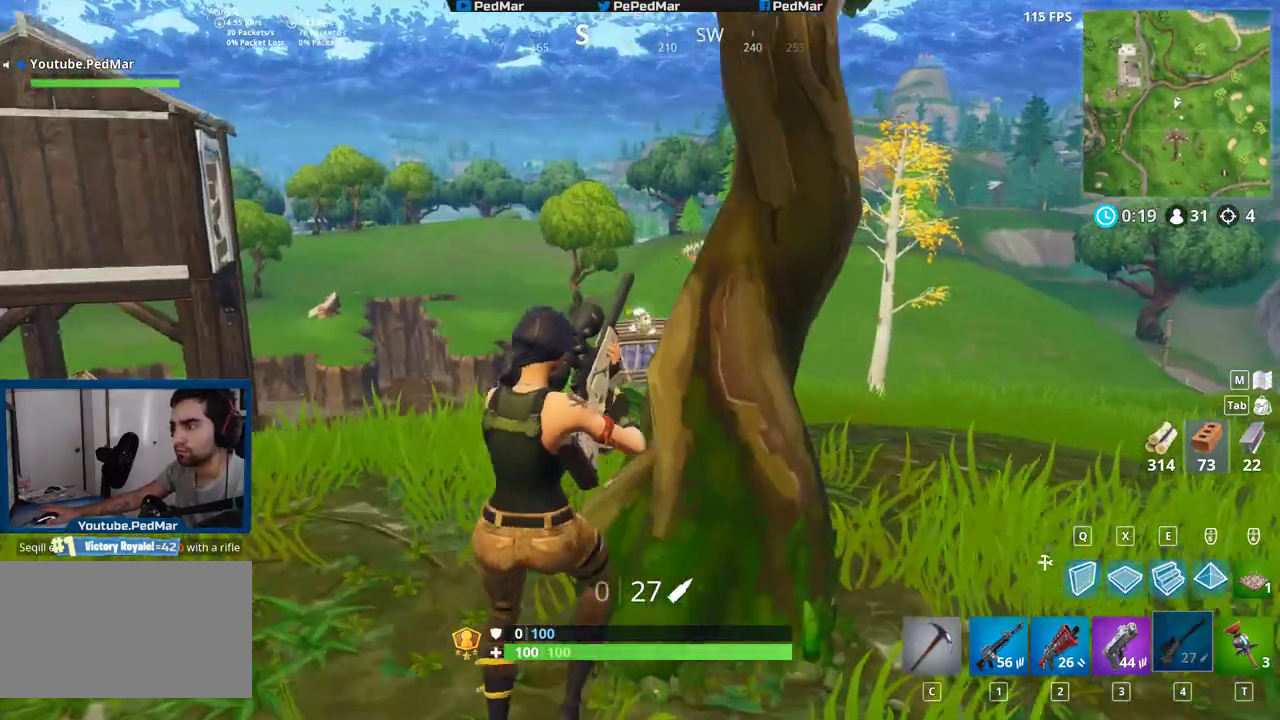
{"keys": ["a", "shift"], "mouse": [], "events": [[250, "a", "down"], [250, "d", "up"]]}
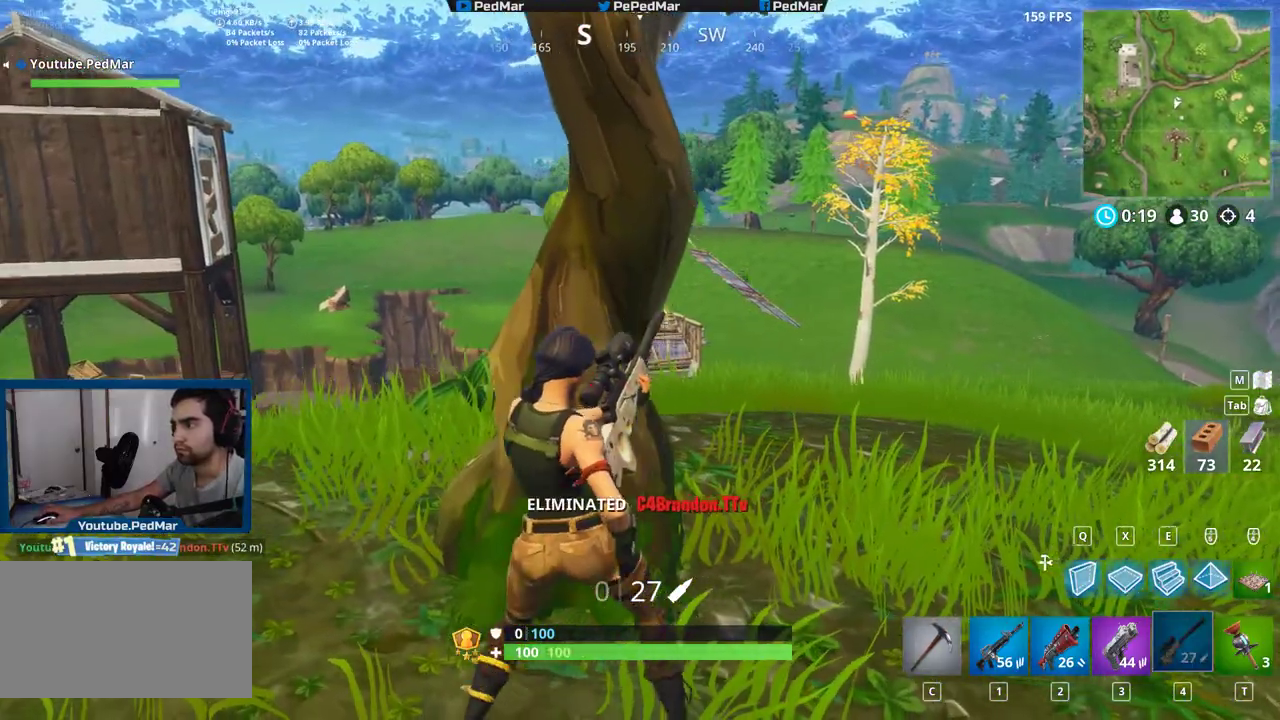
{"keys": ["shift", "w"], "mouse": [], "events": [[17, "a", "up"], [67, "d", "down"], [83, "d", "up"], [317, "a", "down"], [317, "w", "down"], [367, "a", "up"]]}
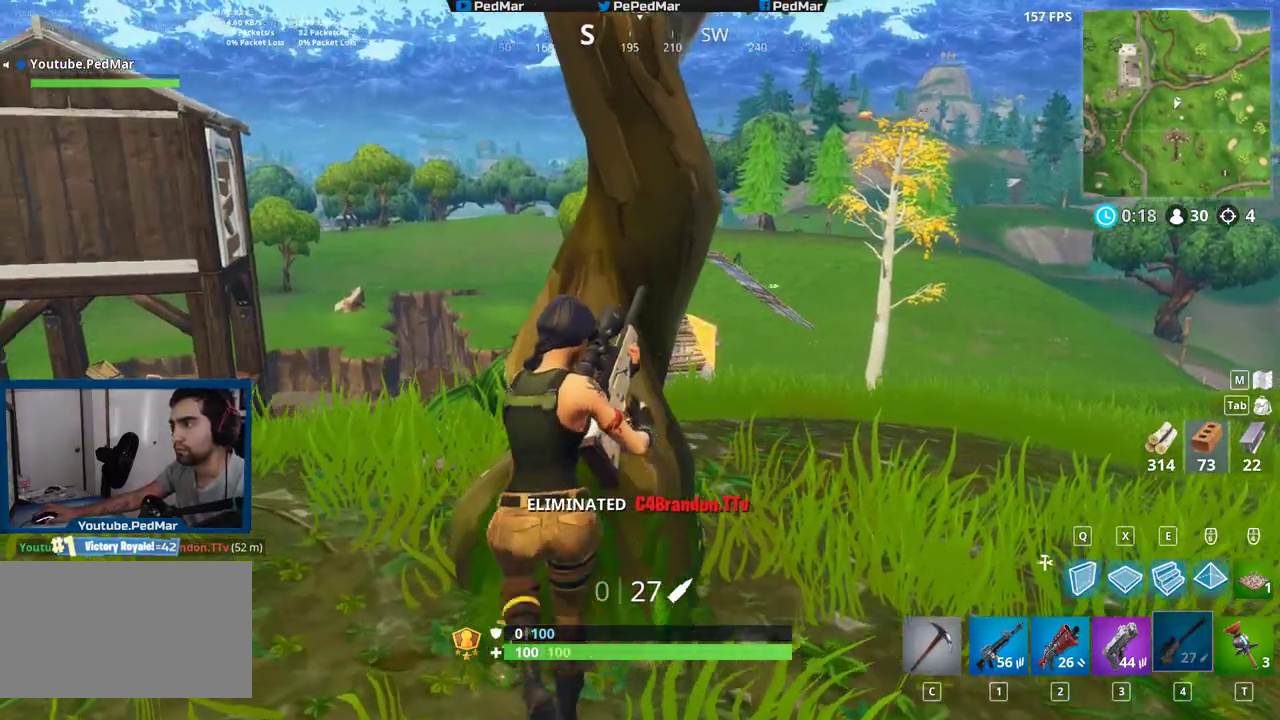
{"keys": ["shift"], "mouse": [], "events": [[117, "w", "up"], [250, "d", "down"], [383, "d", "up"]]}
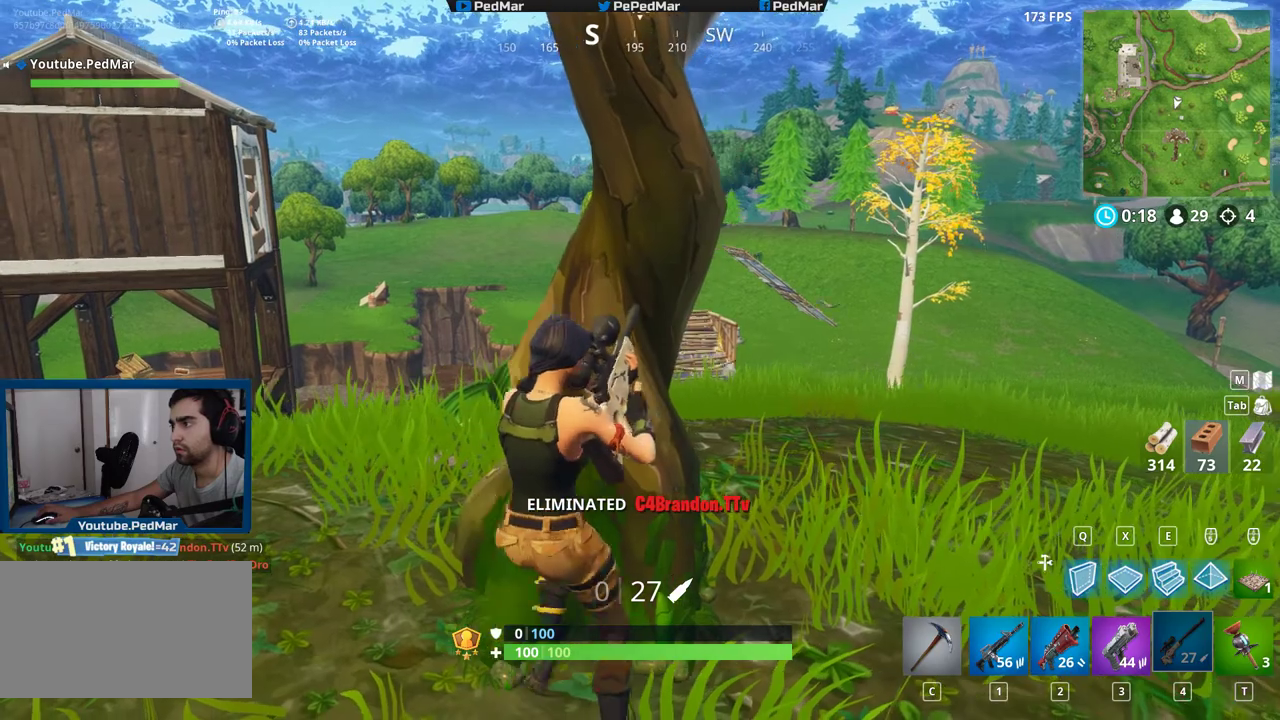
{"keys": ["shift"], "mouse": [], "events": []}
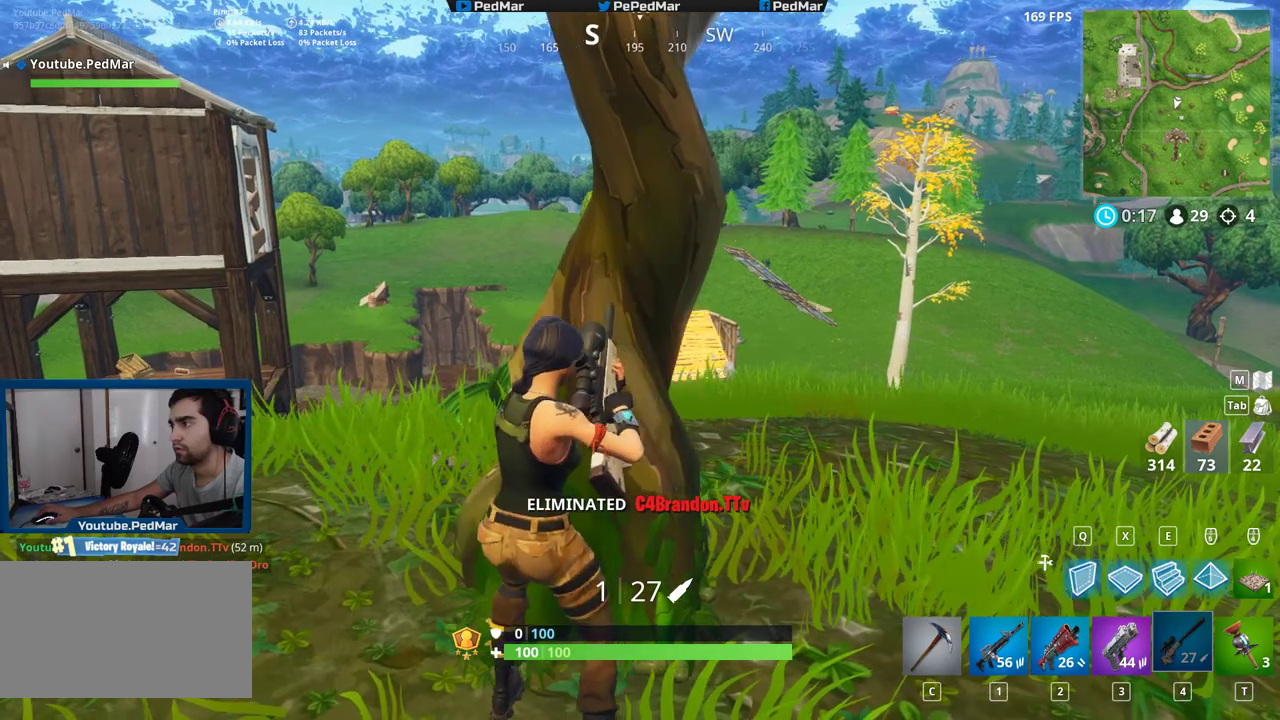
{"keys": ["shift"], "mouse": [], "events": [[233, "mouse_right", "down"], [333, "d", "down"], [333, "mouse_right", "up"], [450, "d", "up"]]}
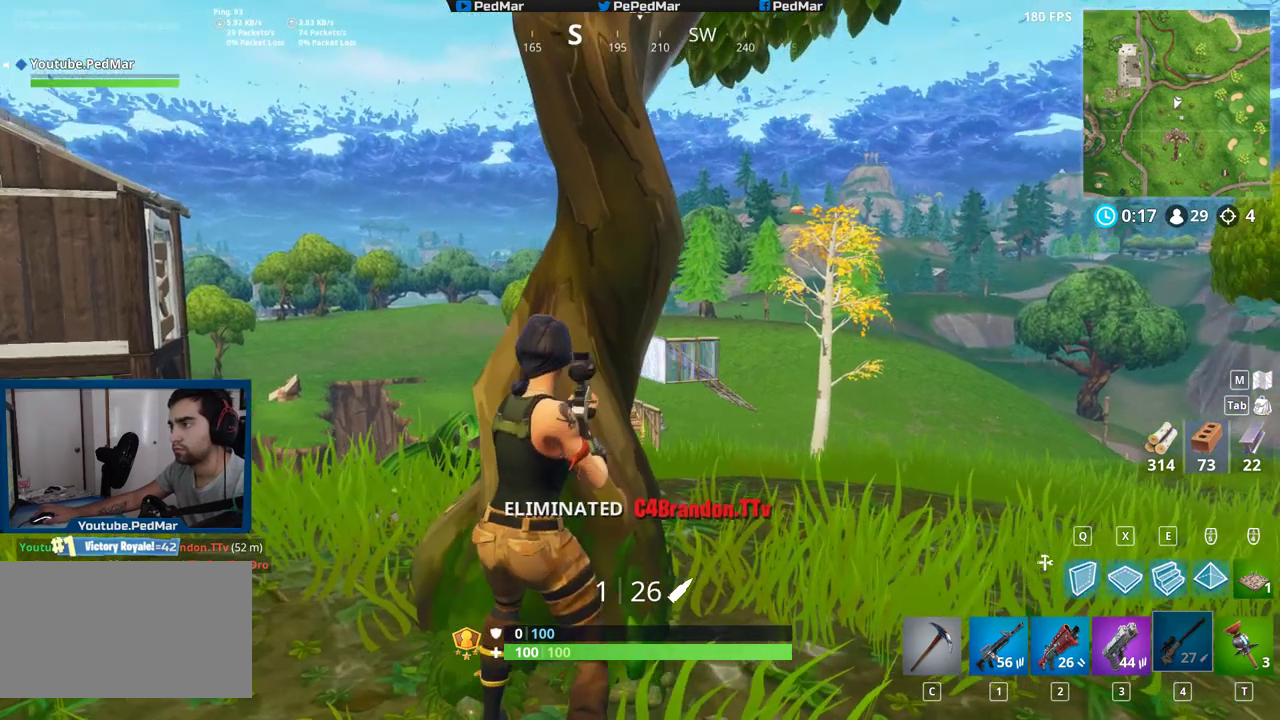
{"keys": ["d", "shift"], "mouse": [], "events": [[250, "mouse_right", "down"], [350, "mouse_right", "up"], [383, "d", "down"]]}
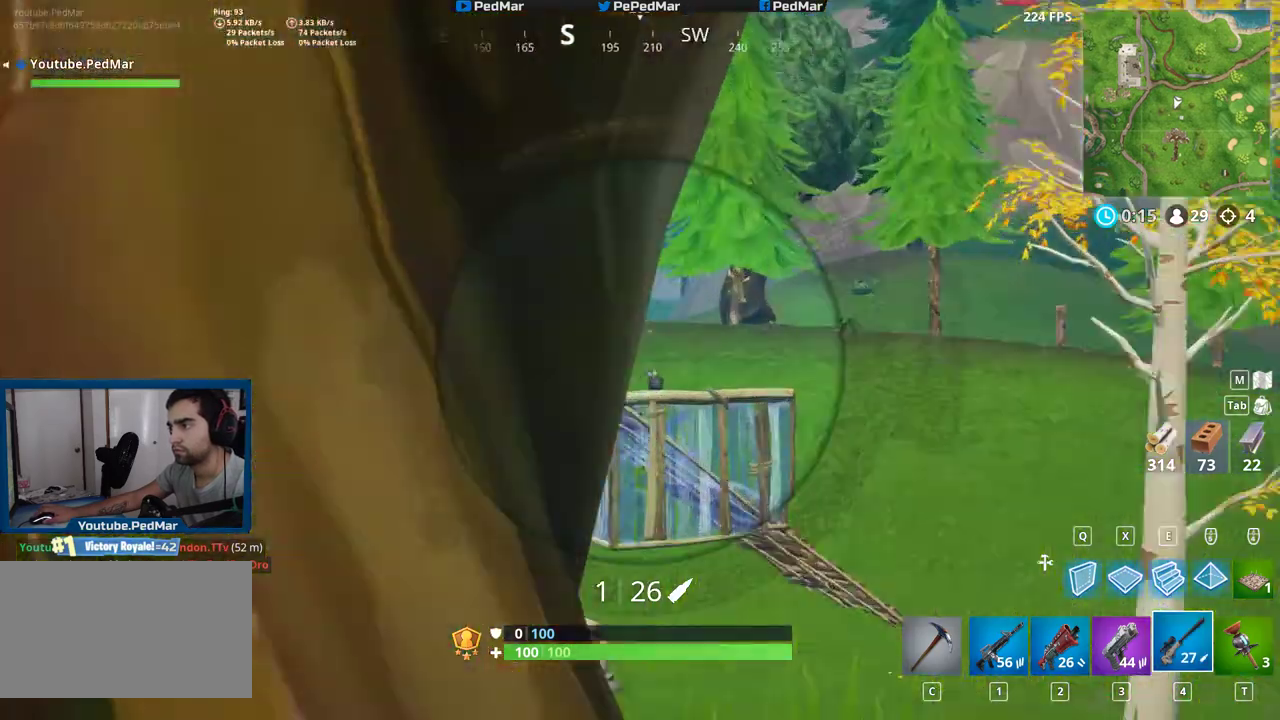
{"keys": ["shift"], "mouse": [], "events": [[200, "d", "up"], [233, "a", "down"], [317, "a", "up"]]}
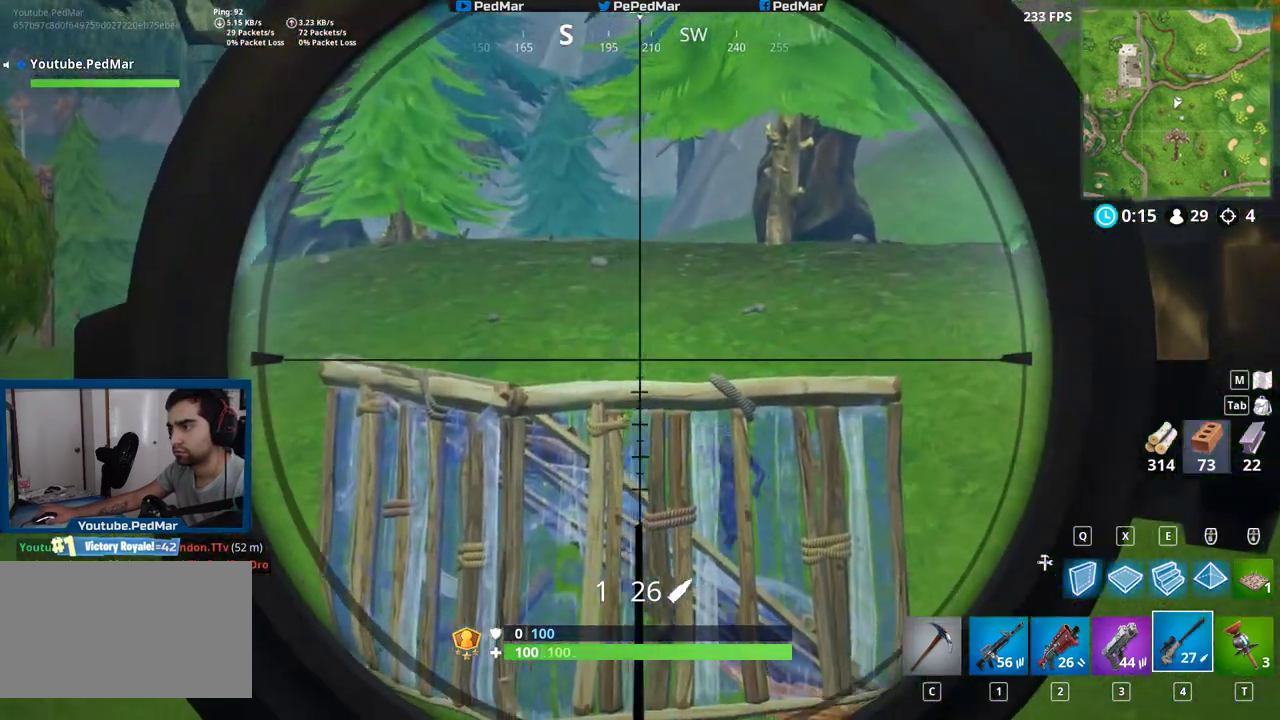
{"keys": ["shift"], "mouse": [], "events": []}
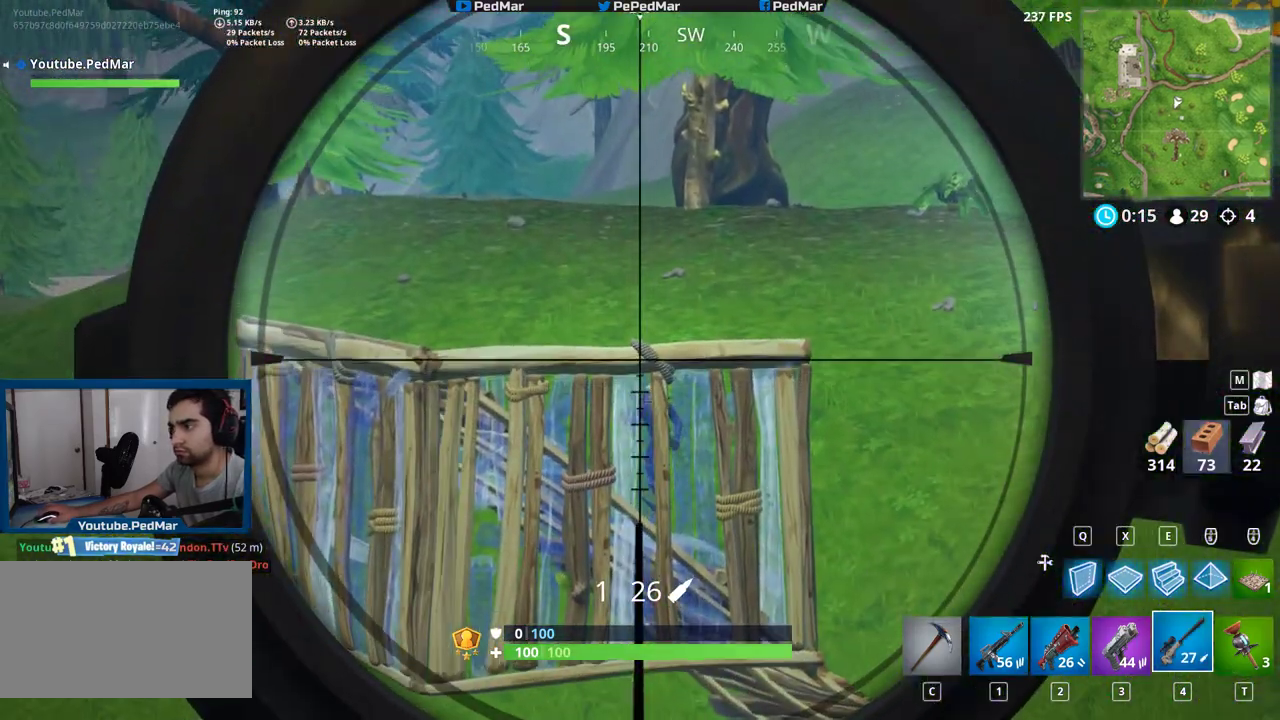
{"keys": ["a", "shift"], "mouse": ["right"], "events": [[283, "a", "down"], [450, "mouse_right", "down"]]}
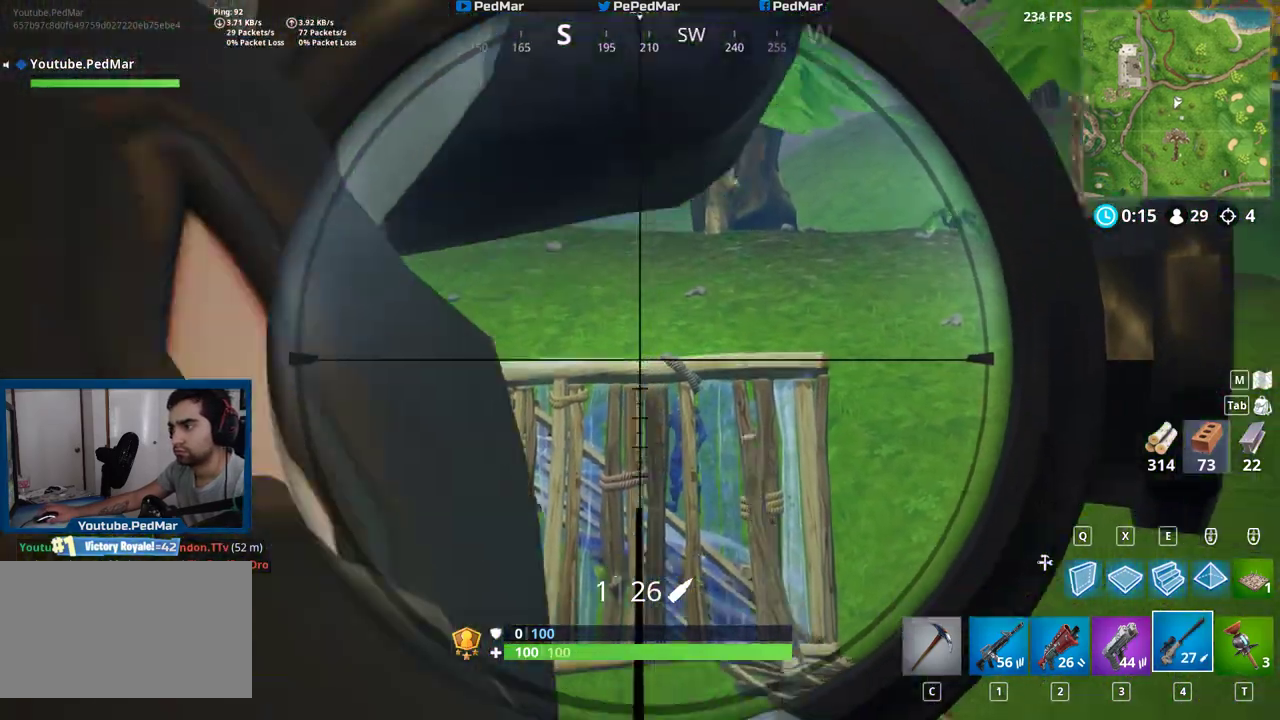
{"keys": ["shift"], "mouse": [], "events": [[67, "mouse_right", "up"], [117, "a", "up"]]}
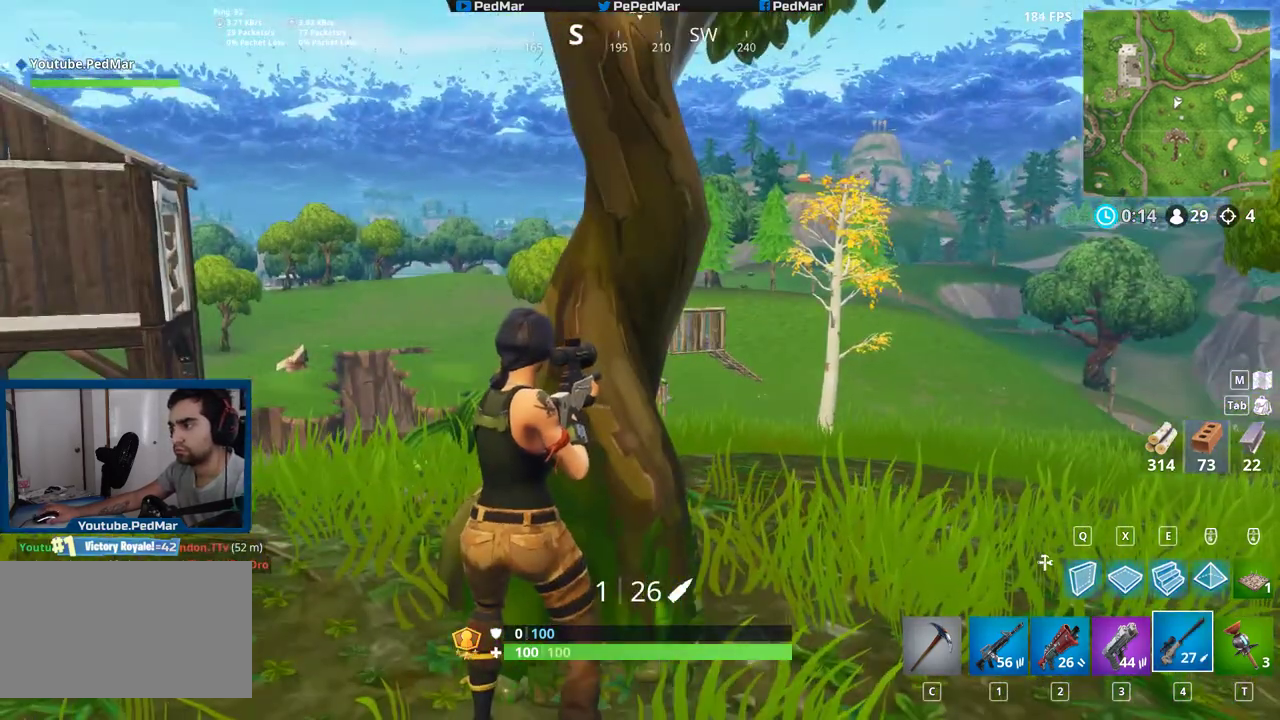
{"keys": ["shift"], "mouse": [], "events": [[233, "d", "down"], [400, "d", "up"]]}
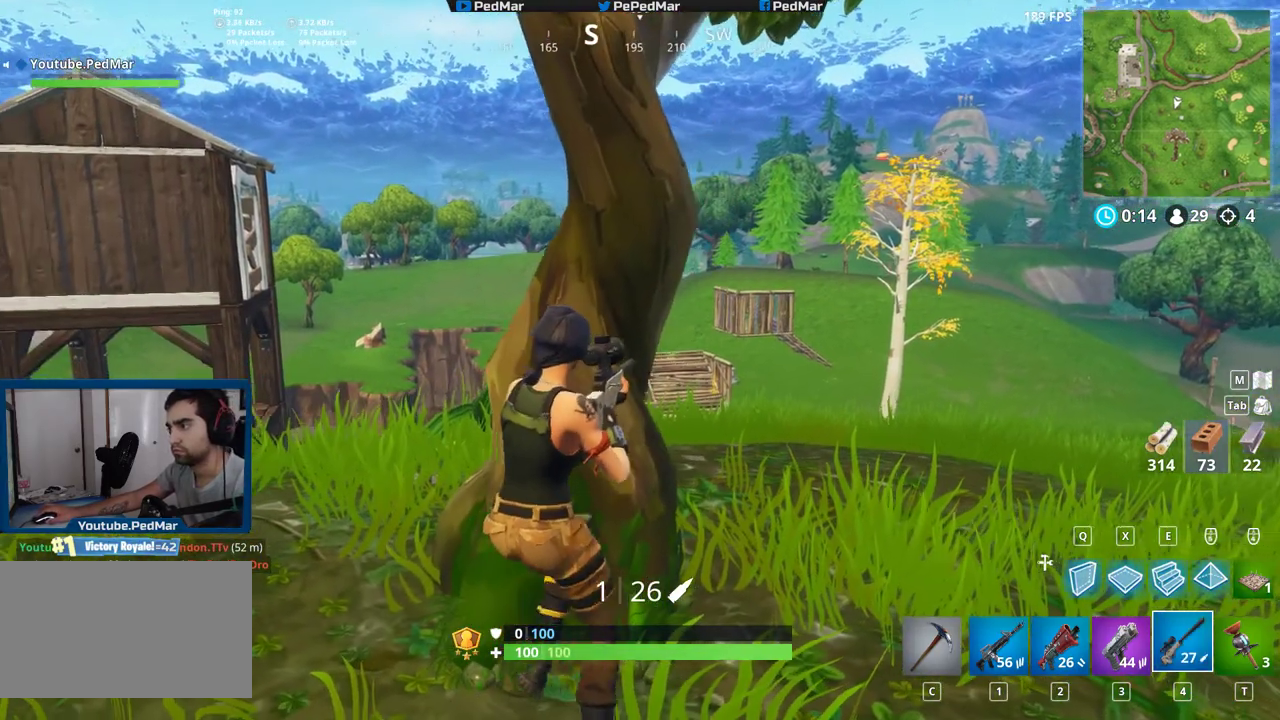
{"keys": ["shift"], "mouse": [], "events": []}
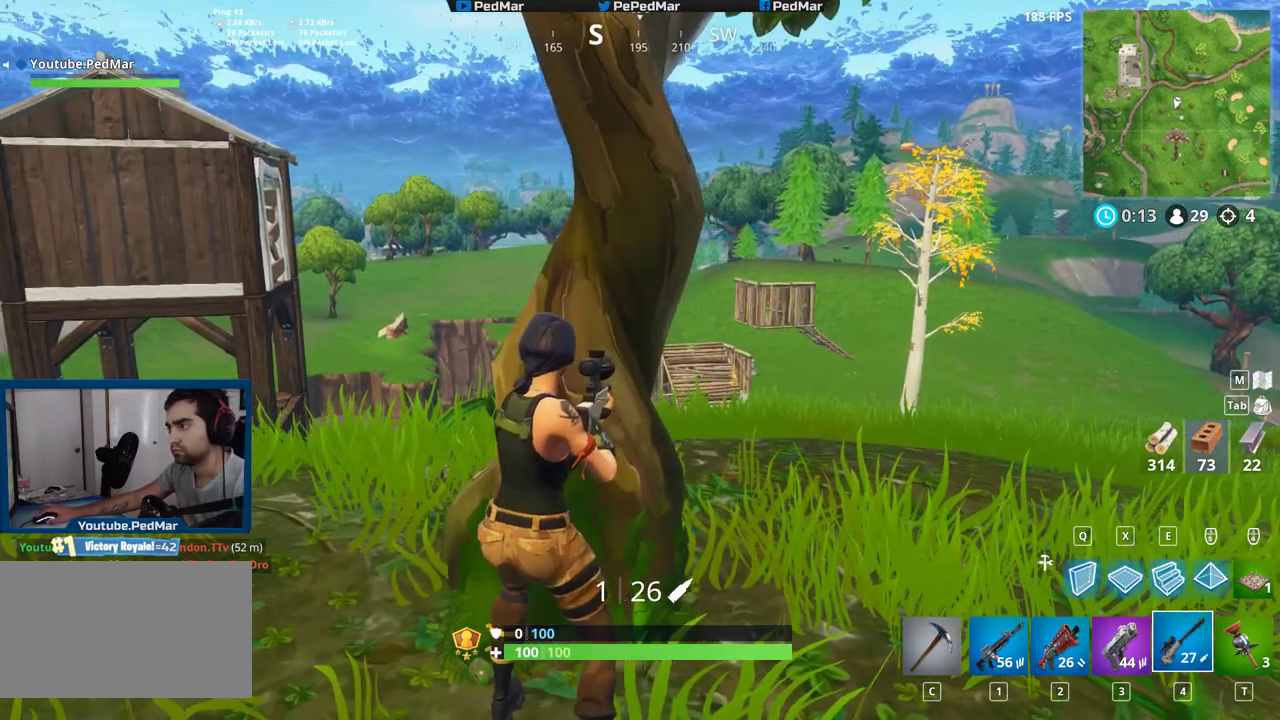
{"keys": ["d", "shift"], "mouse": [], "events": [[117, "a", "down"], [233, "a", "up"], [483, "d", "down"]]}
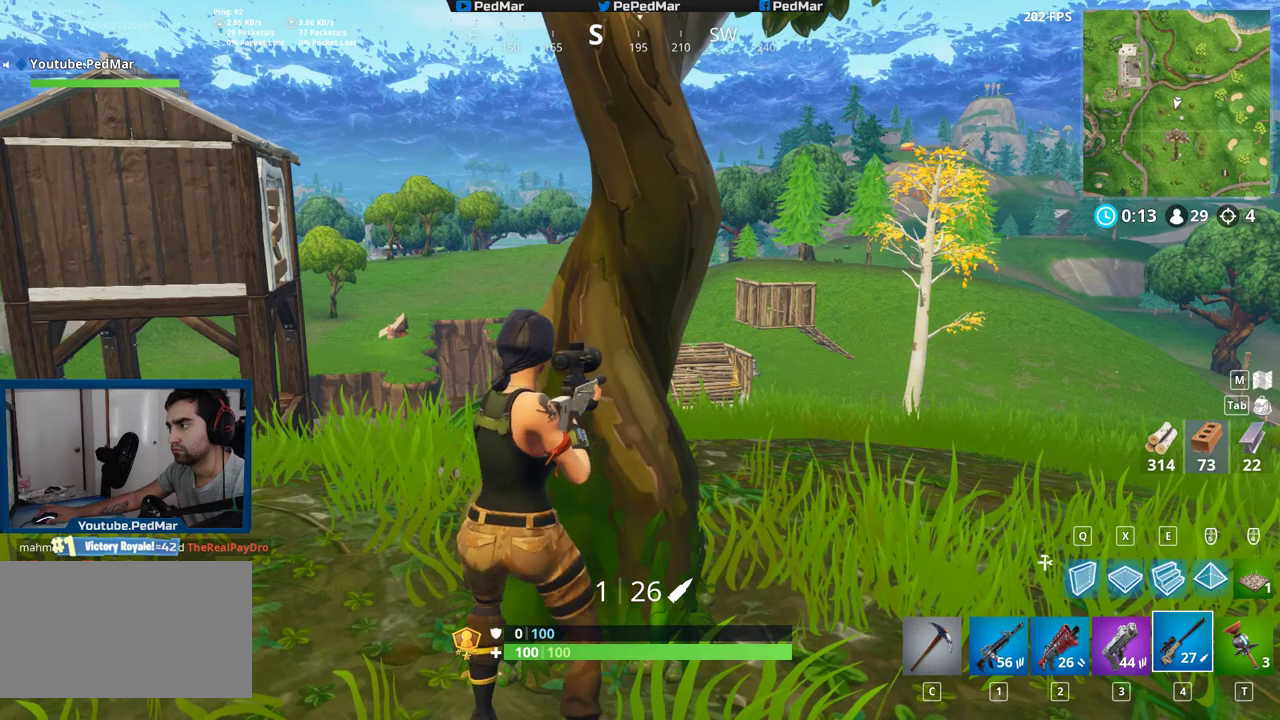
{"keys": ["shift"], "mouse": [], "events": [[100, "d", "up"], [183, "a", "down"], [283, "a", "up"]]}
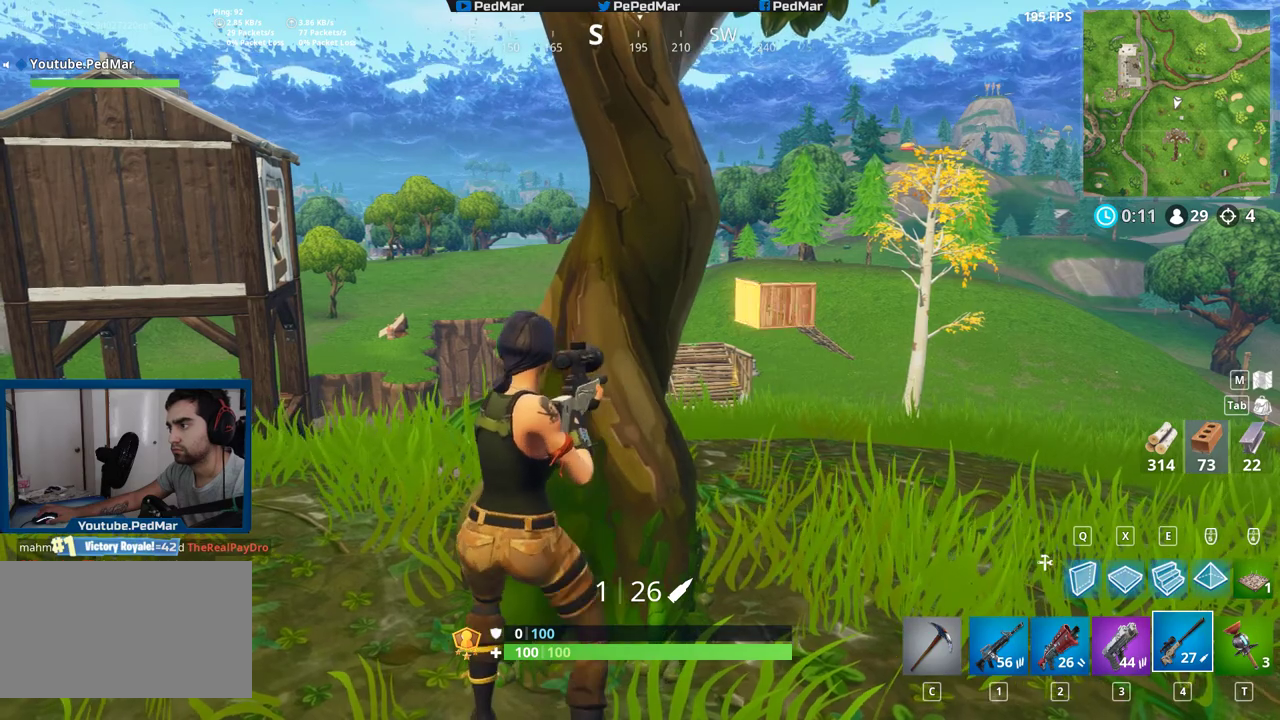
{"keys": ["a", "shift"], "mouse": [], "events": [[267, "d", "down"], [383, "a", "down"], [400, "d", "up"]]}
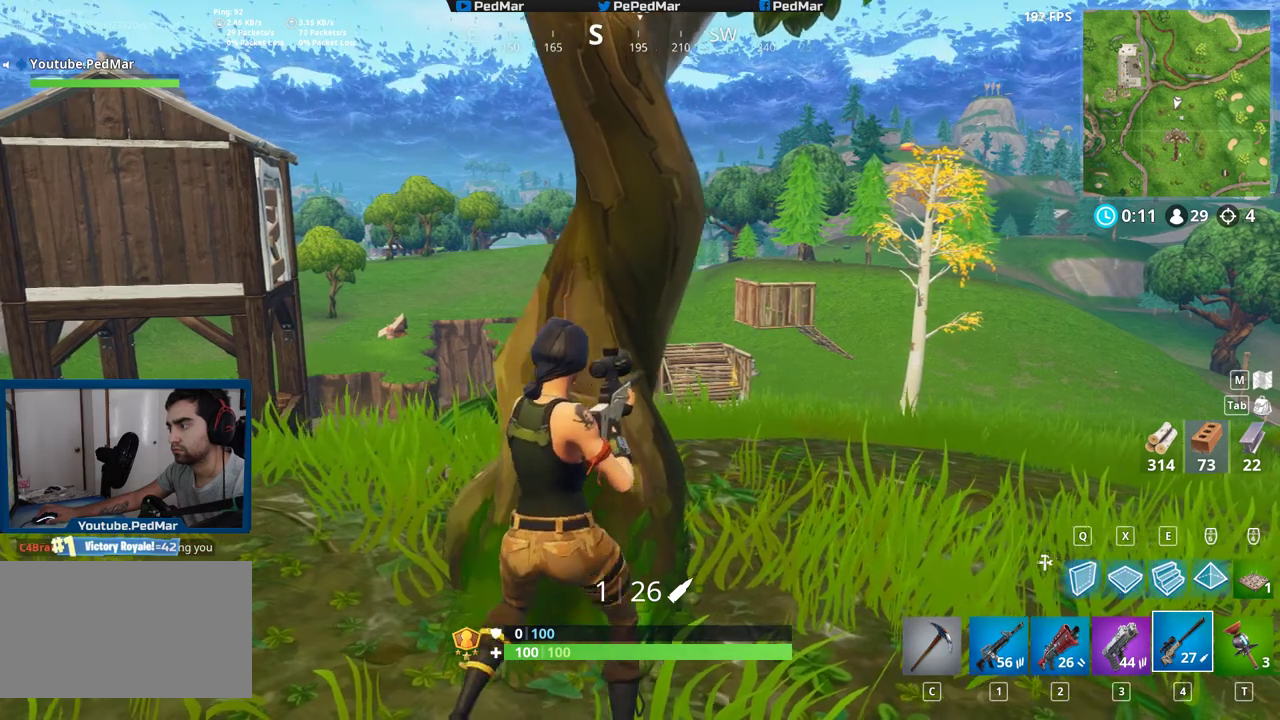
{"keys": ["shift"], "mouse": [], "events": [[67, "a", "up"], [167, "d", "down"], [250, "d", "up"]]}
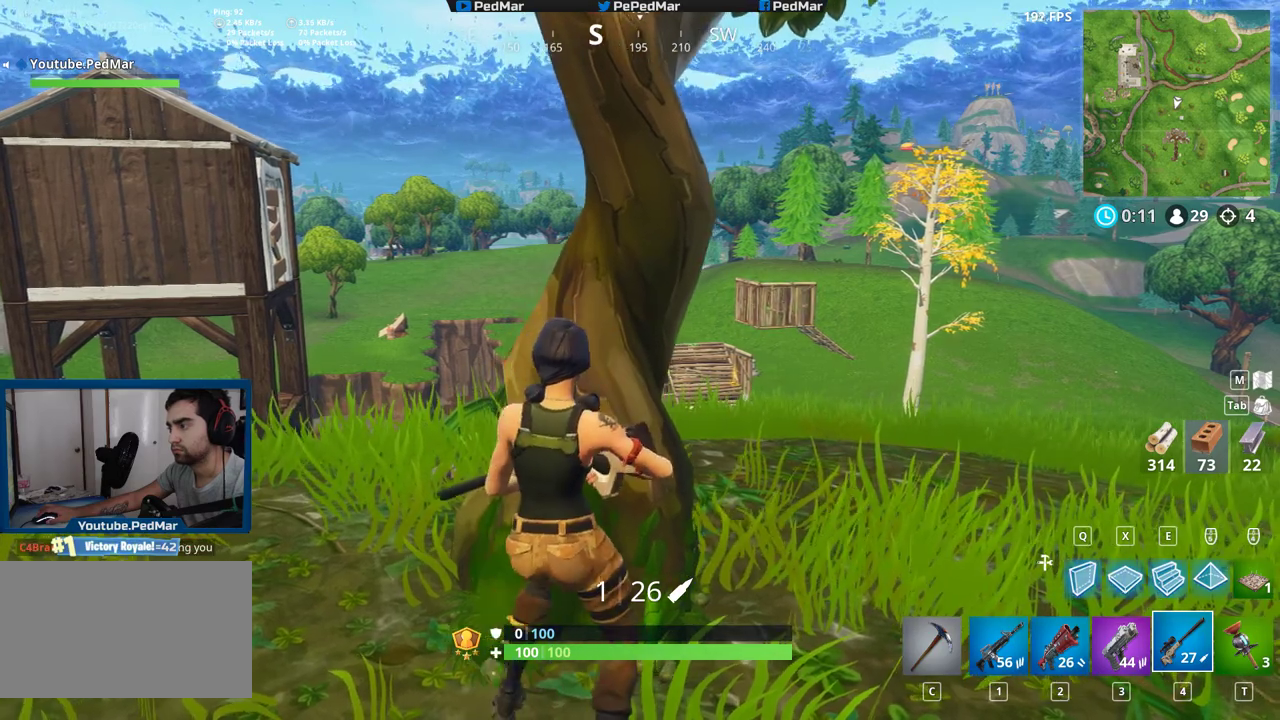
{"keys": ["a", "shift"], "mouse": [], "events": [[467, "a", "down"]]}
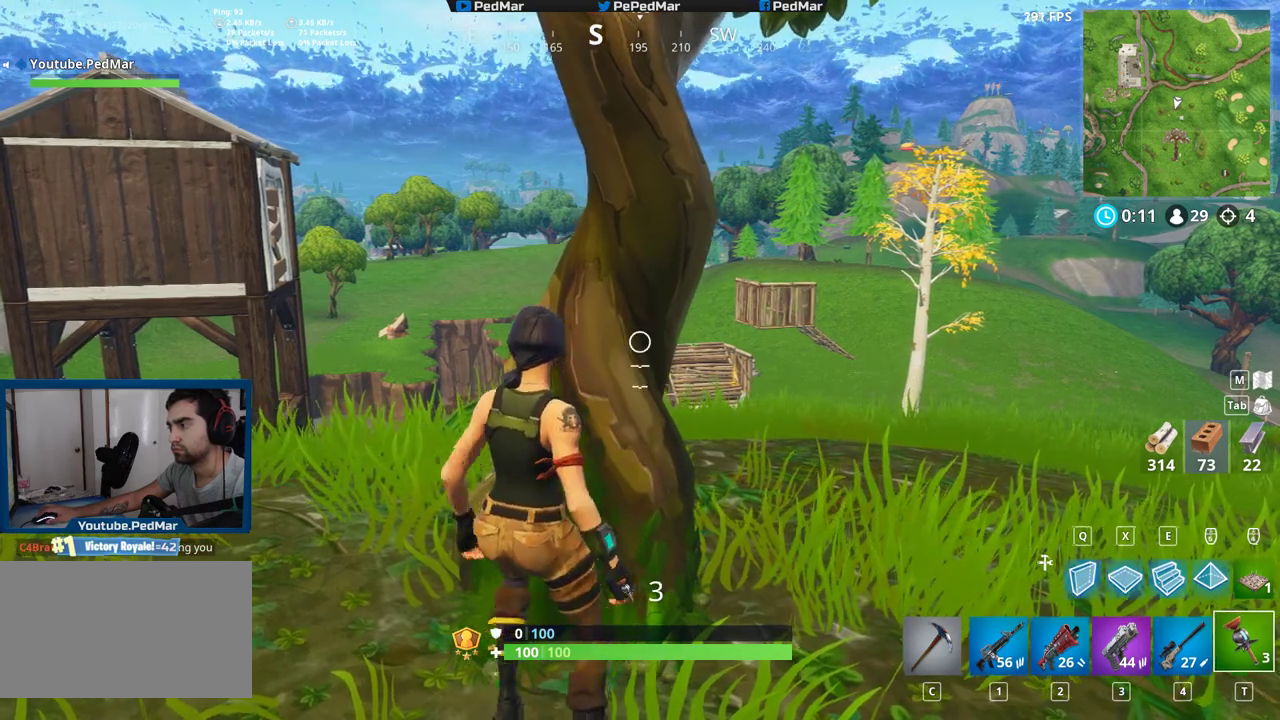
{"keys": ["shift"], "mouse": [], "events": [[67, "a", "up"]]}
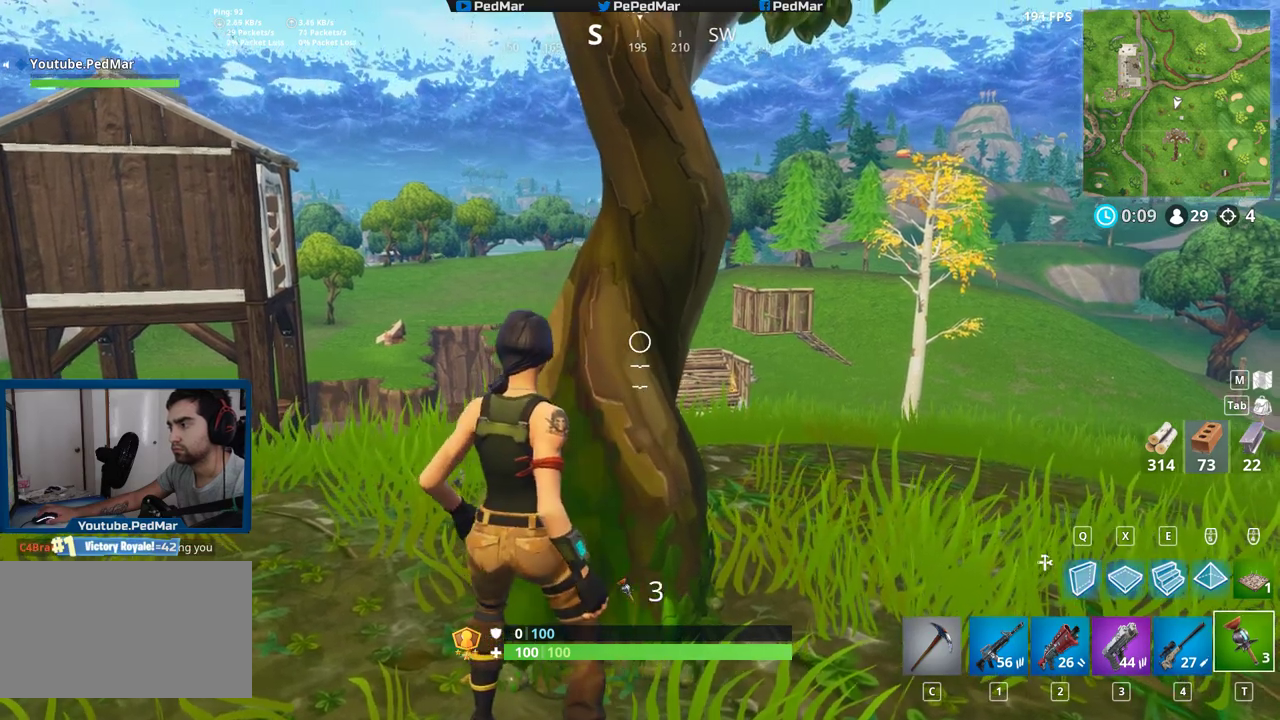
{"keys": ["shift"], "mouse": [], "events": []}
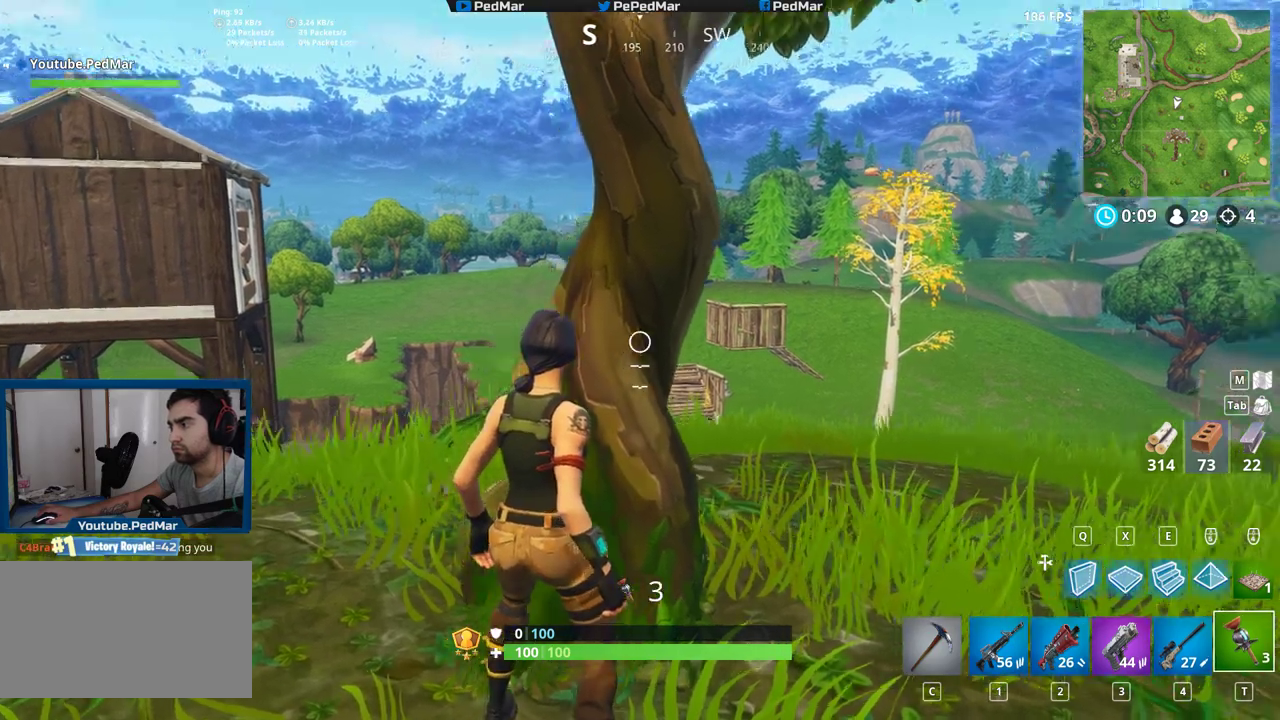
{"keys": ["shift"], "mouse": ["left"], "events": [[33, "mouse_left", "down"]]}
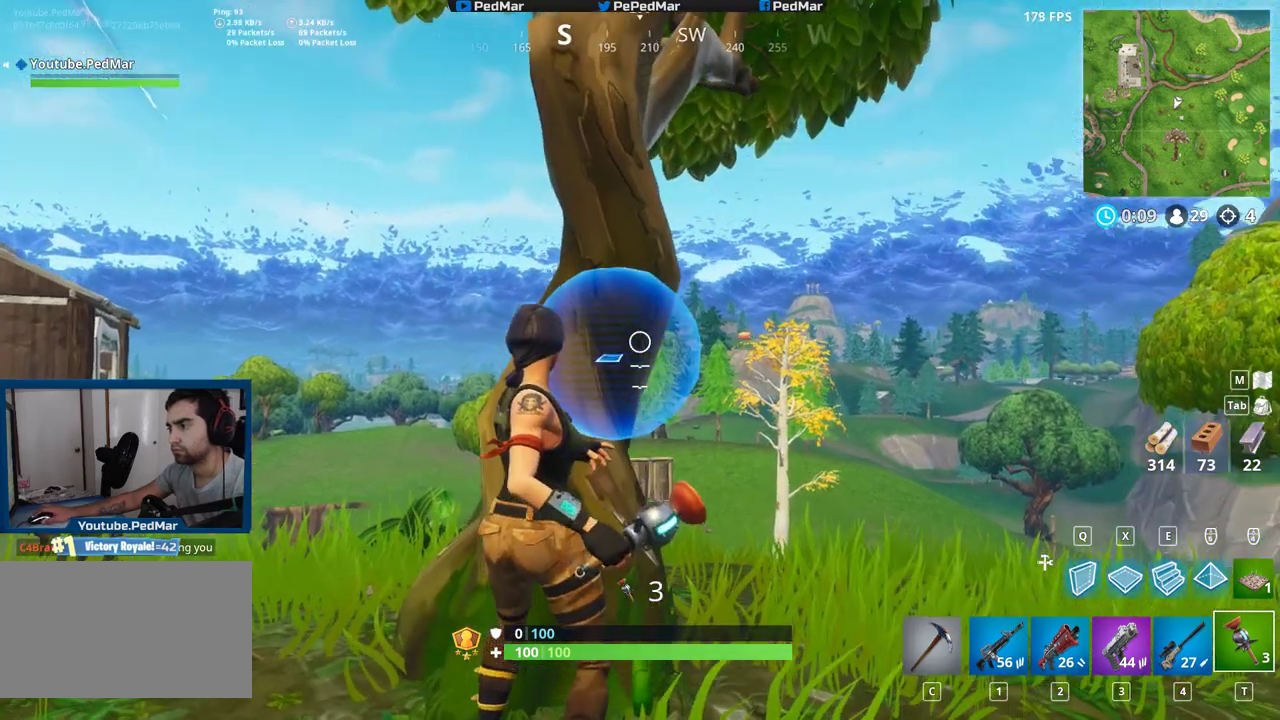
{"keys": ["a", "shift"], "mouse": ["left"], "events": [[50, "d", "down"], [433, "d", "up"], [500, "a", "down"]]}
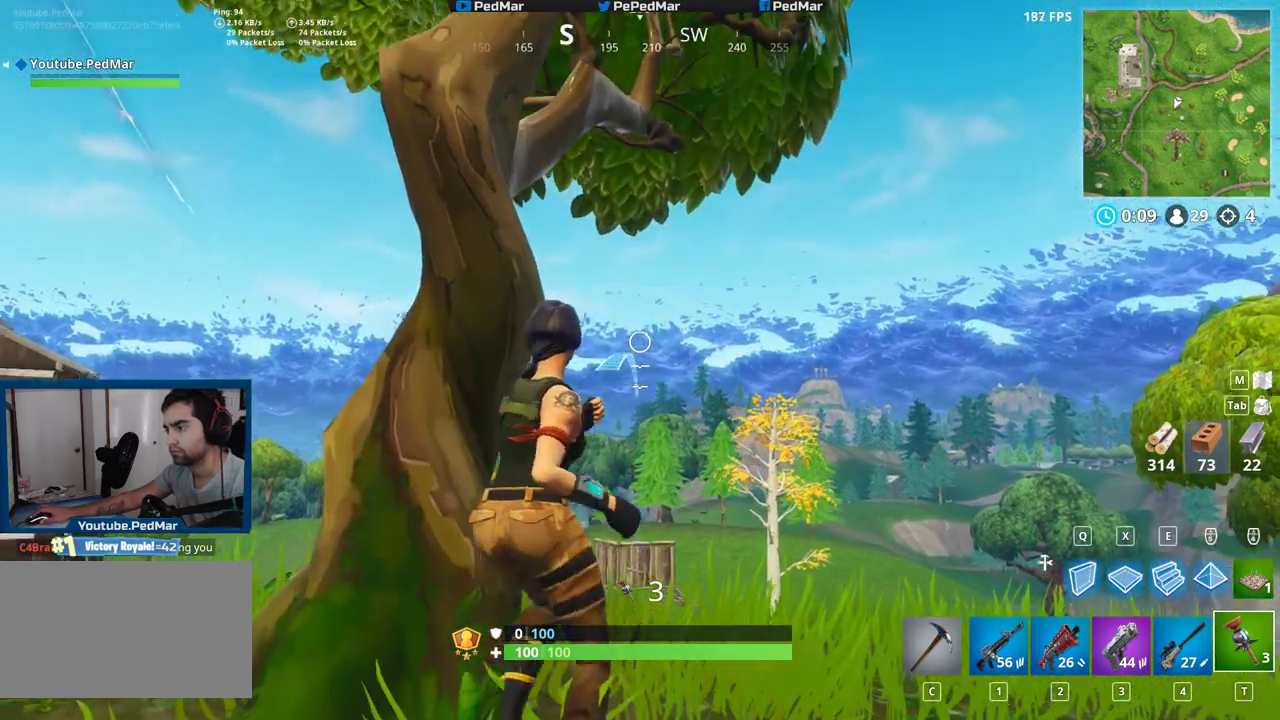
{"keys": ["a", "shift"], "mouse": [], "events": [[117, "a", "up"], [283, "mouse_left", "up"], [450, "a", "down"]]}
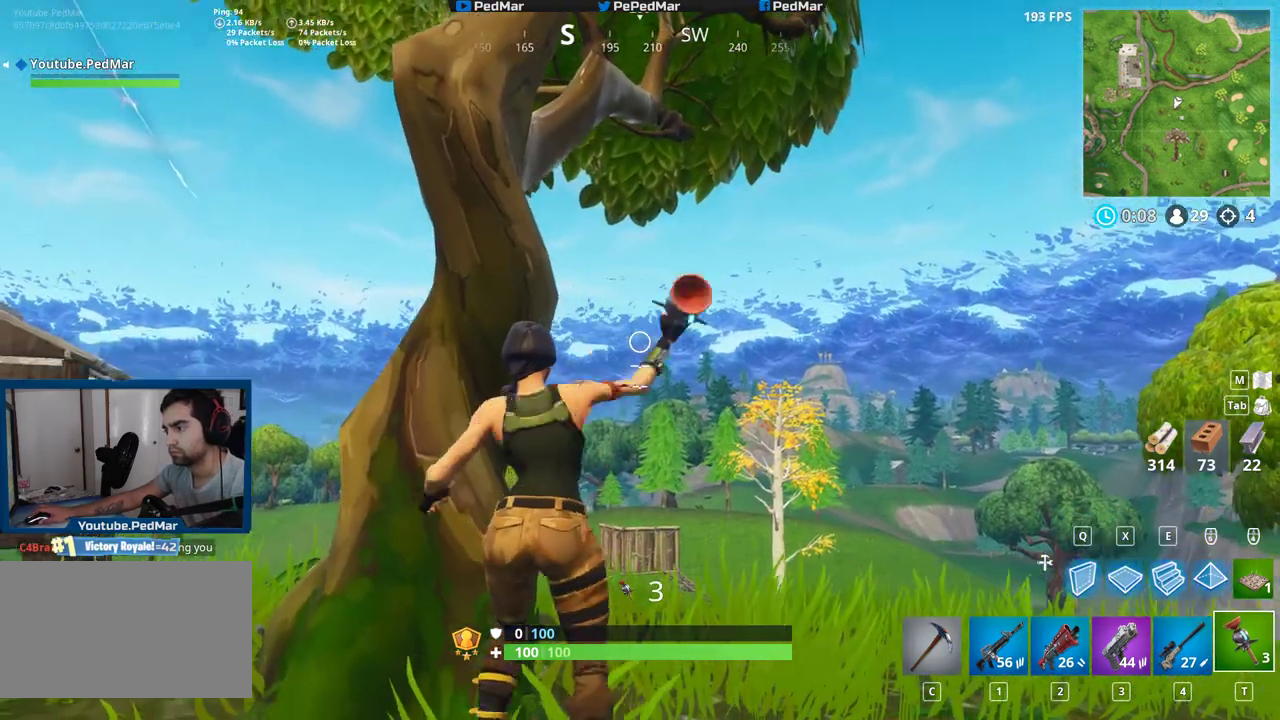
{"keys": ["d", "shift"], "mouse": [], "events": [[50, "a", "up"], [317, "a", "down"], [483, "a", "up"], [500, "d", "down"]]}
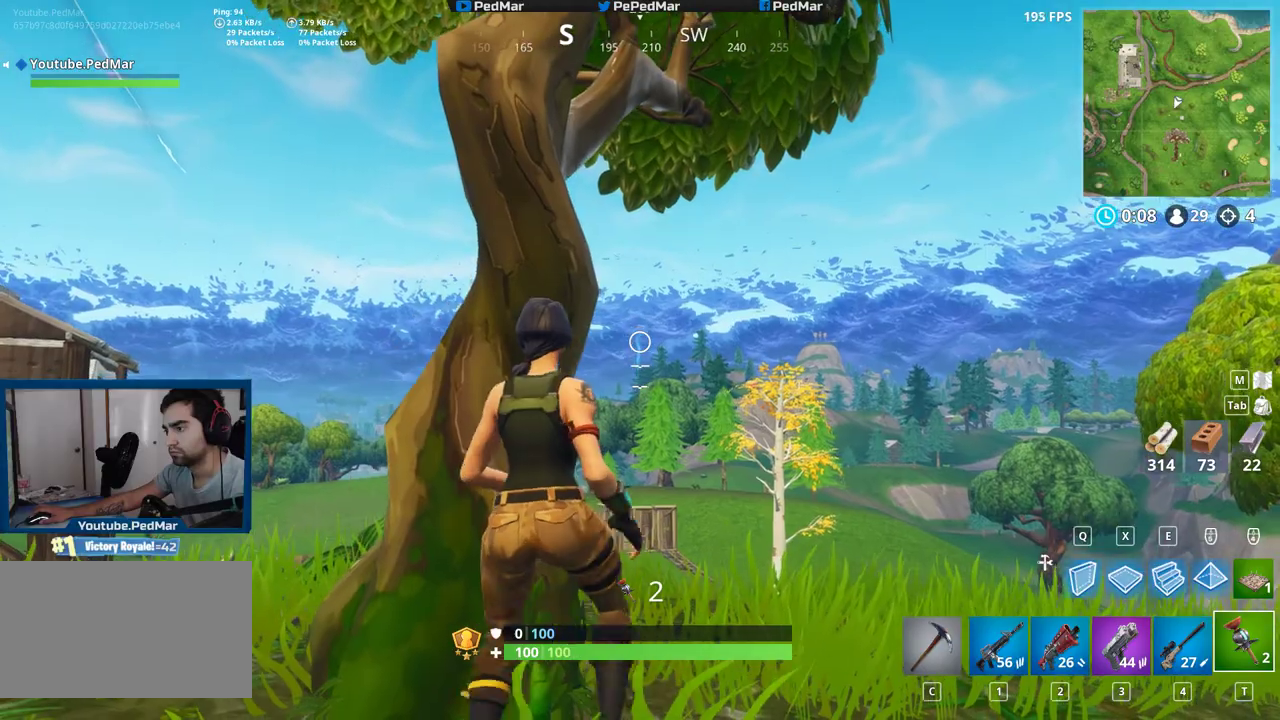
{"keys": ["shift"], "mouse": [], "events": [[117, "d", "up"], [117, "mouse_left", "down"], [183, "mouse_left", "up"], [267, "mouse_left", "down"], [333, "mouse_left", "up"], [400, "mouse_left", "down"], [483, "mouse_left", "up"]]}